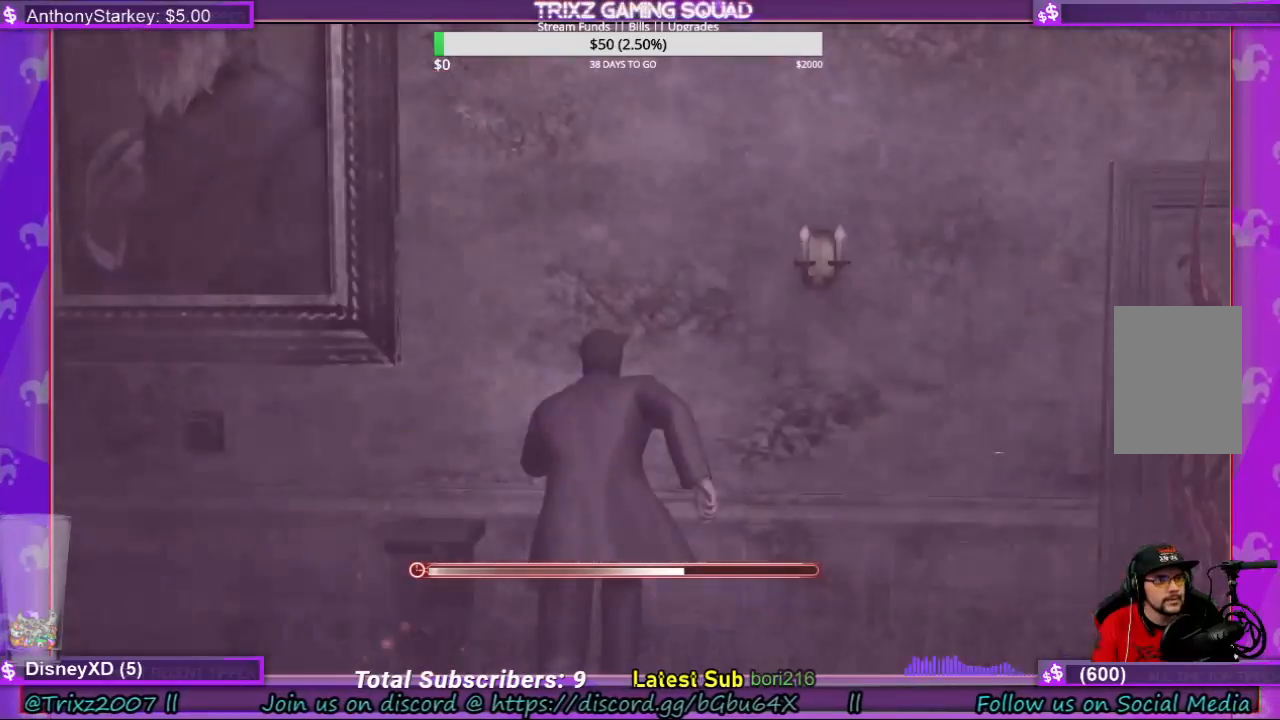
Gameplay with keyboard and mouse; each line is a JSON object with the keys and mouse buttons held at the frame after it. "events" lists presses ("down") and releases ("up") of "a", "ctrl", "d", "e", "f", "q", "r", "s", "shift", "space", "tab", "w", "mouse_left", "mouse_wheel", "mouse_right", "mouse_mb4" and "mouse_mb5" between this image and that frame as [ms after this image, input, new state], when the widget could be followed in between. "mouse_left", "mouse_wheel", "mouse_right", "mouse_mb4", "mouse_mb5" = the "left", "wheel", "right", "mb4", "mb5" buttons of the "mouse" list. No other keys are recorded. "wheel" means that the mouse wheel is clicked or scrolled. Mouse movement is not recorded.
{"keys": [], "mouse": [], "events": []}
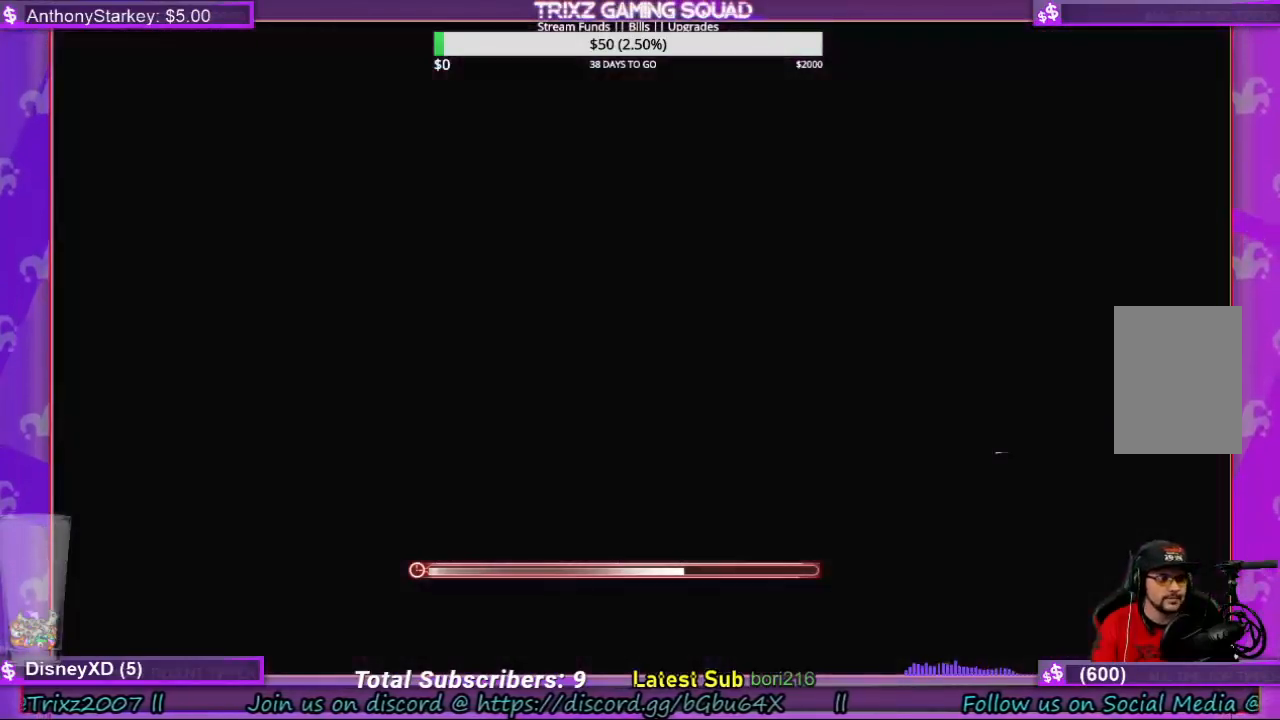
{"keys": [], "mouse": [], "events": []}
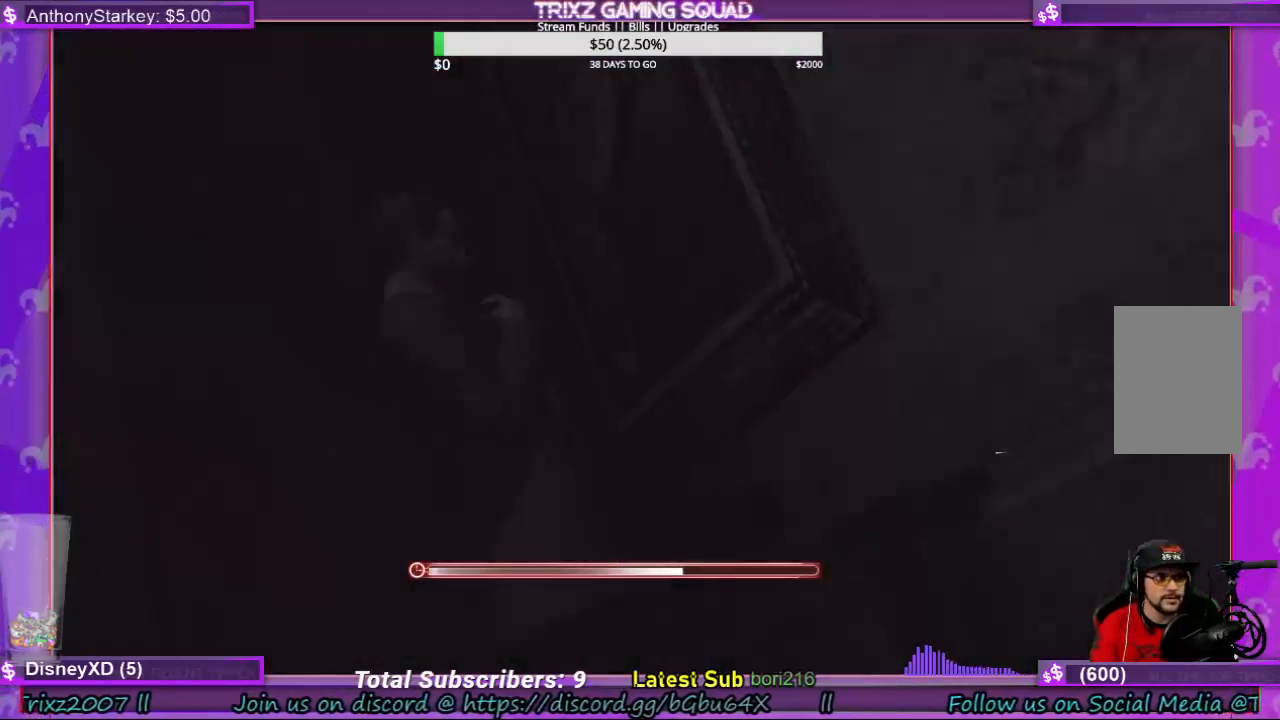
{"keys": [], "mouse": [], "events": []}
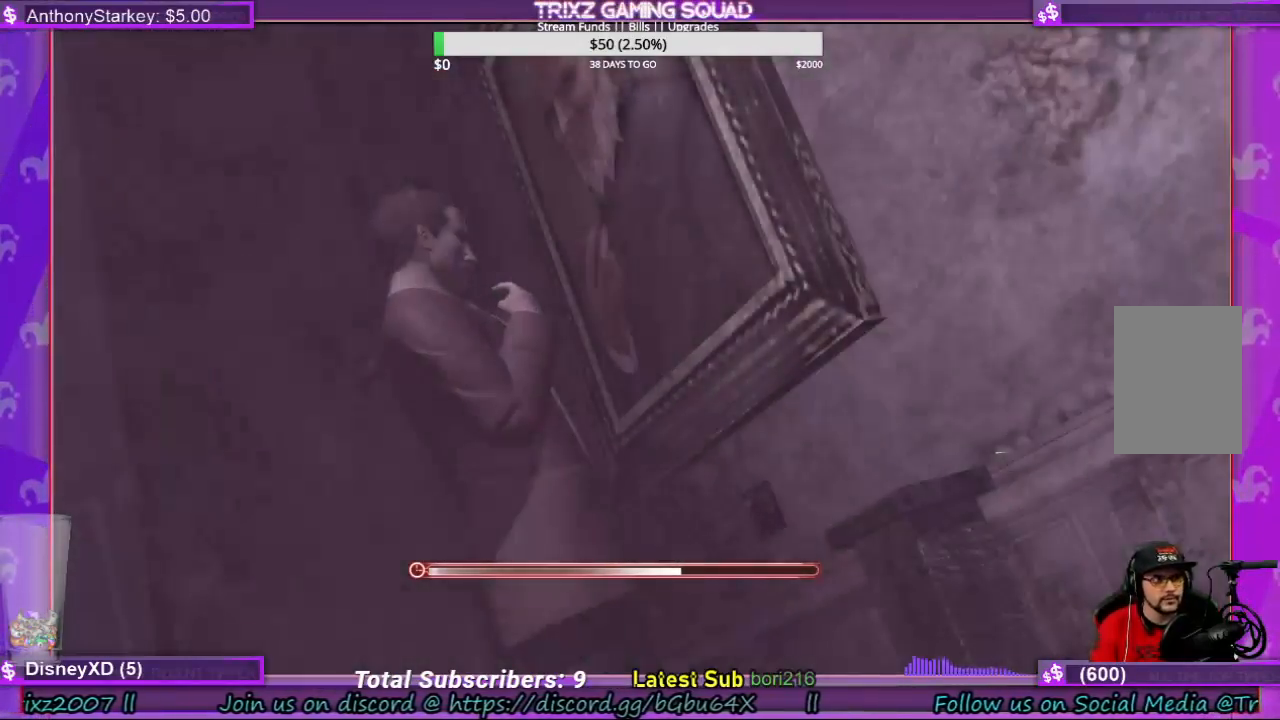
{"keys": [], "mouse": [], "events": []}
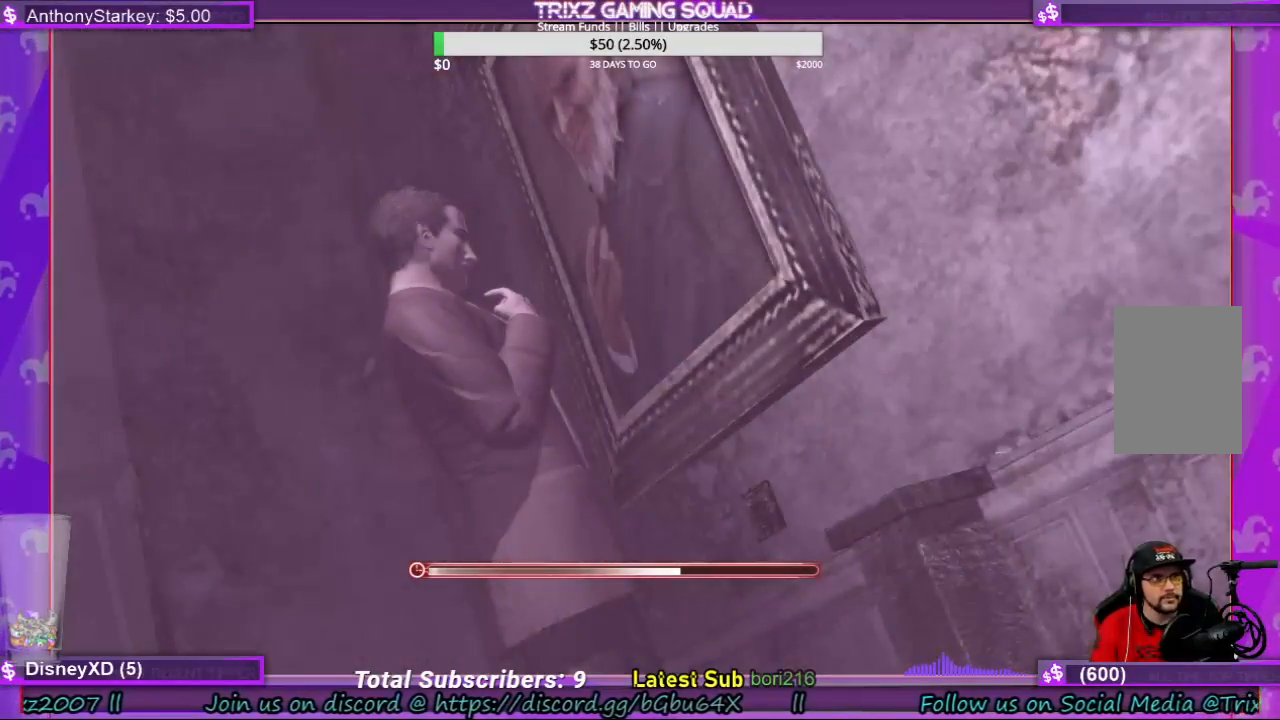
{"keys": [], "mouse": [], "events": []}
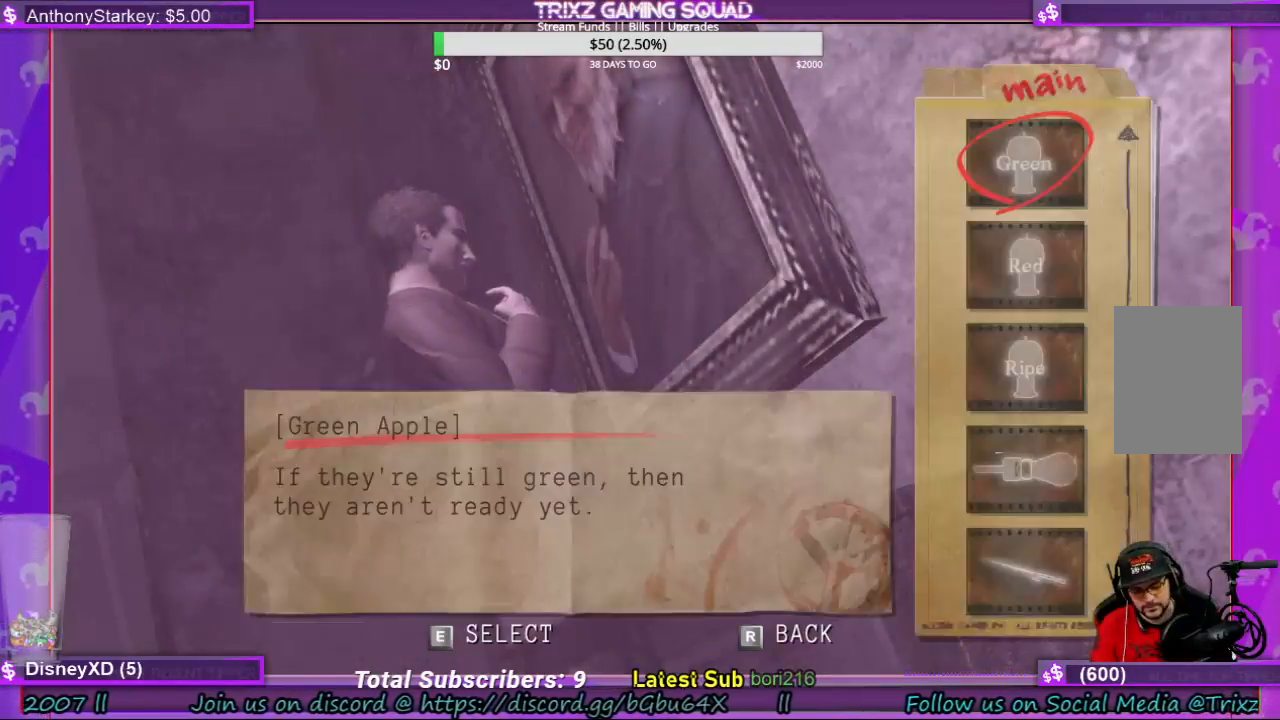
{"keys": ["ctrl"], "mouse": [], "events": [[33, "ctrl", "down"]]}
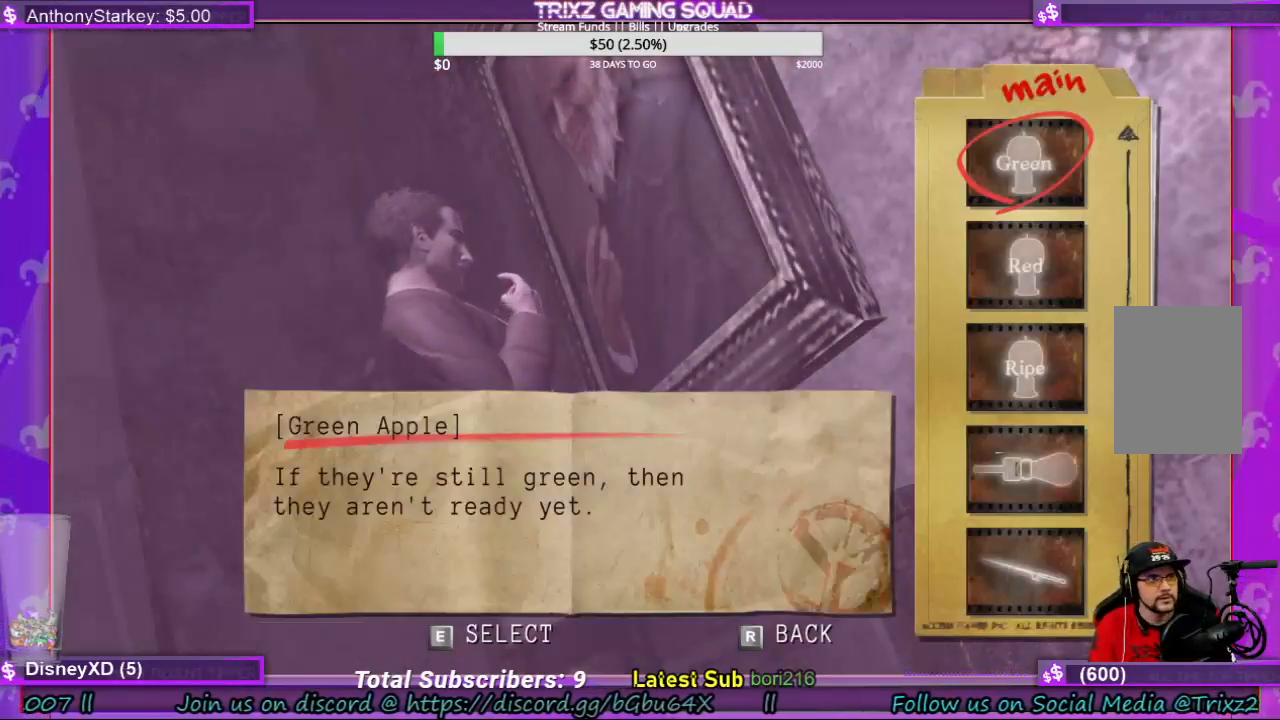
{"keys": ["ctrl"], "mouse": [], "events": []}
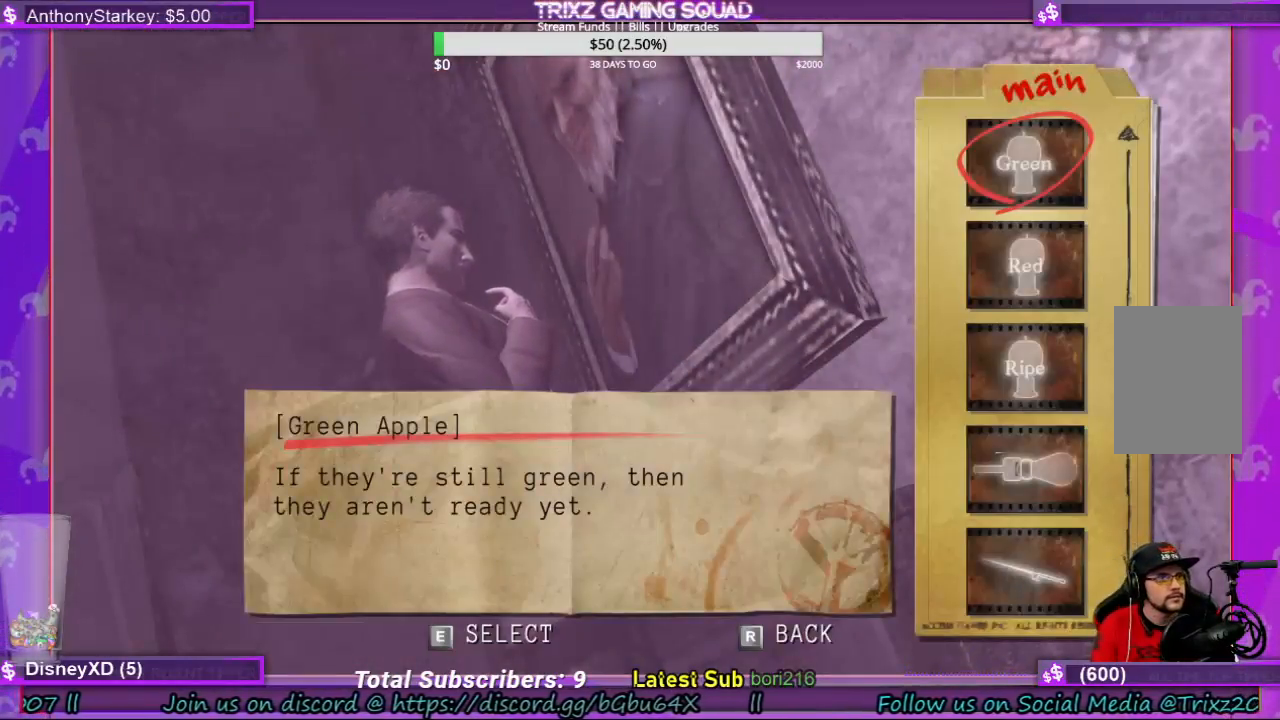
{"keys": ["ctrl"], "mouse": [], "events": []}
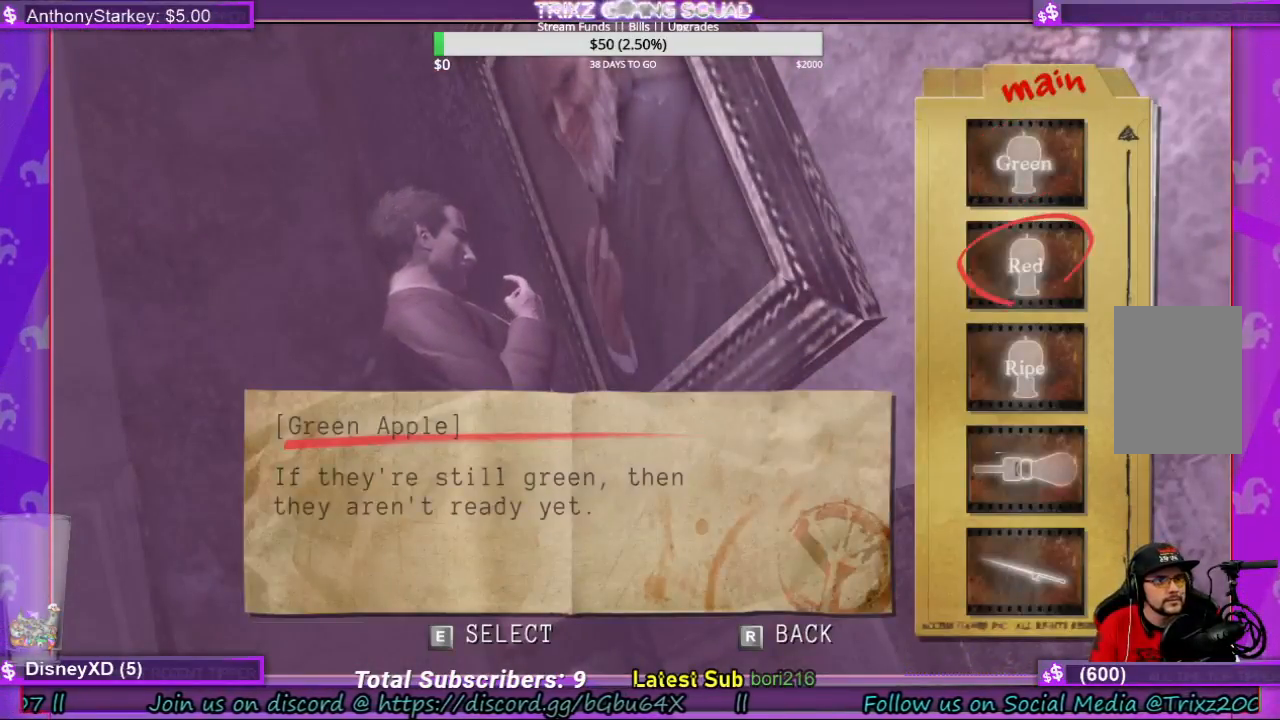
{"keys": ["ctrl"], "mouse": [], "events": []}
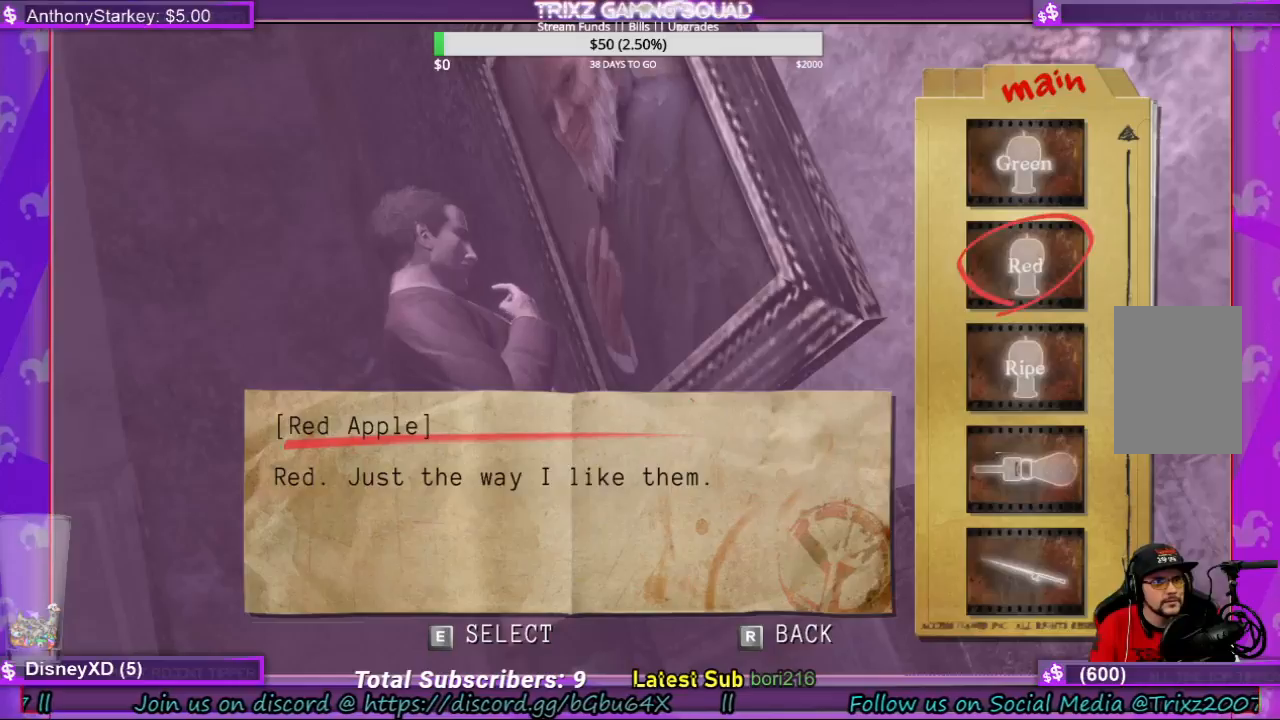
{"keys": ["ctrl"], "mouse": [], "events": []}
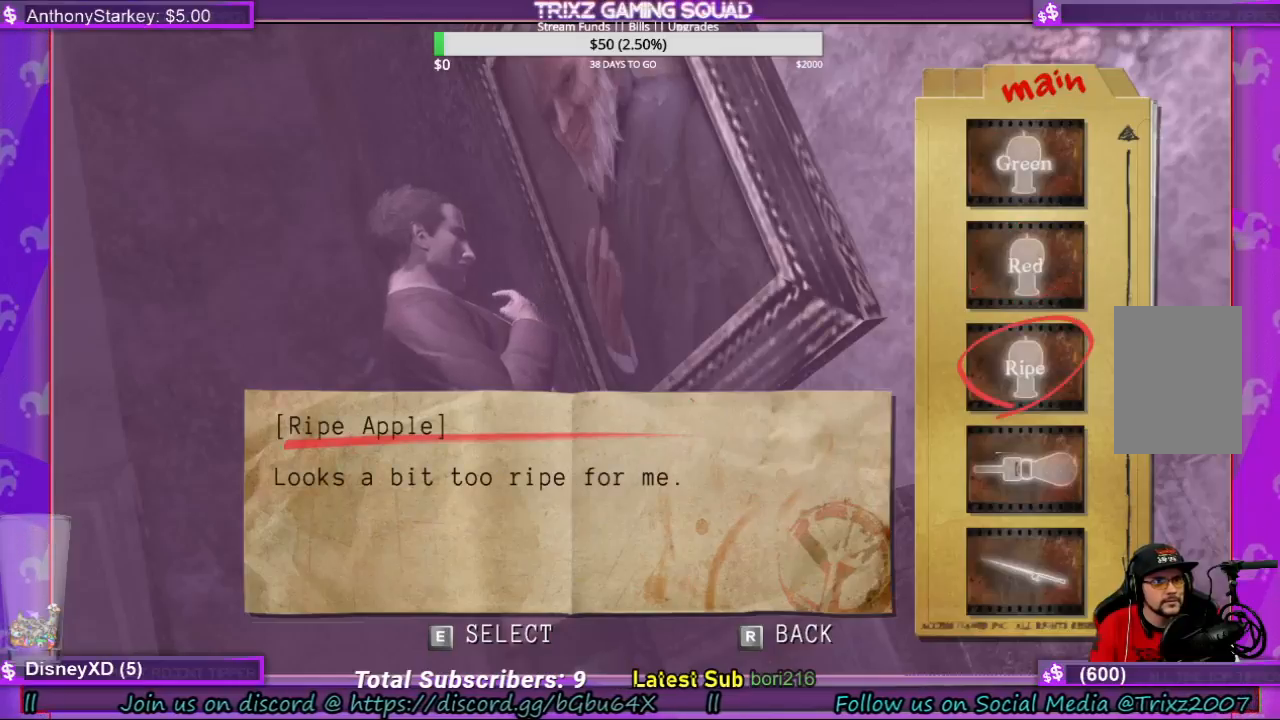
{"keys": [], "mouse": [], "events": [[266, "e", "down"], [333, "ctrl", "up"], [433, "e", "up"]]}
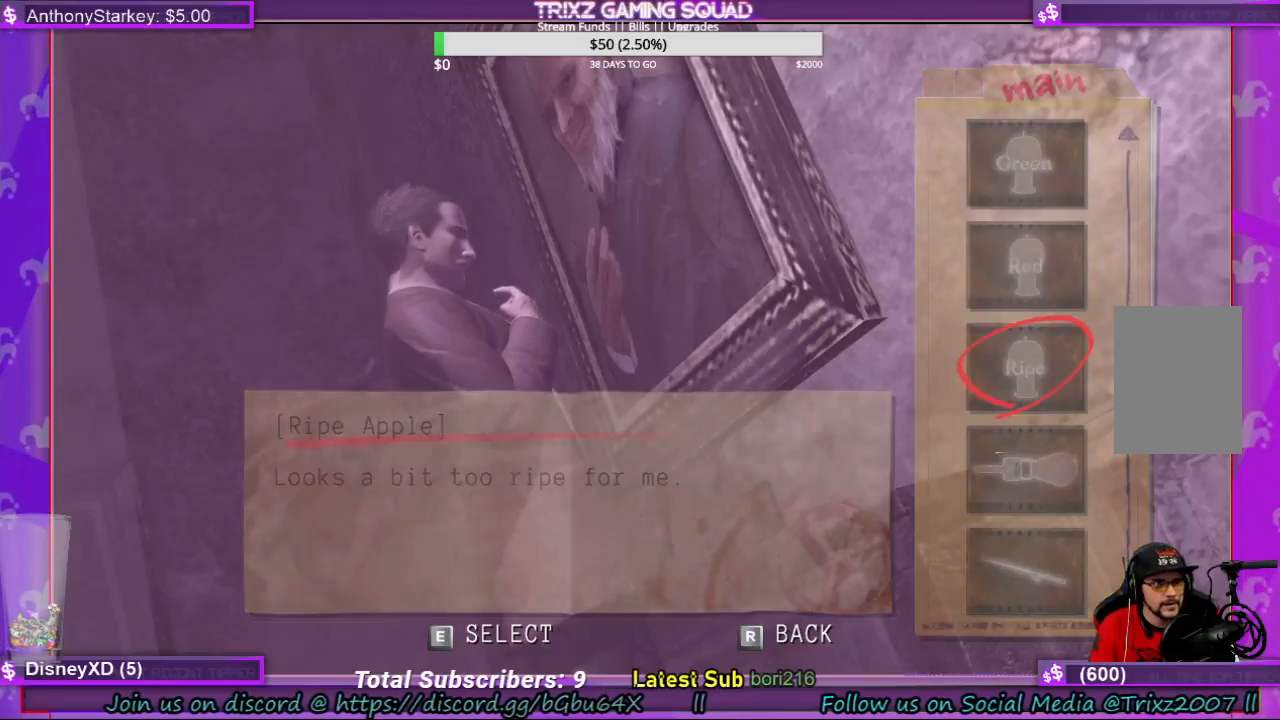
{"keys": [], "mouse": [], "events": []}
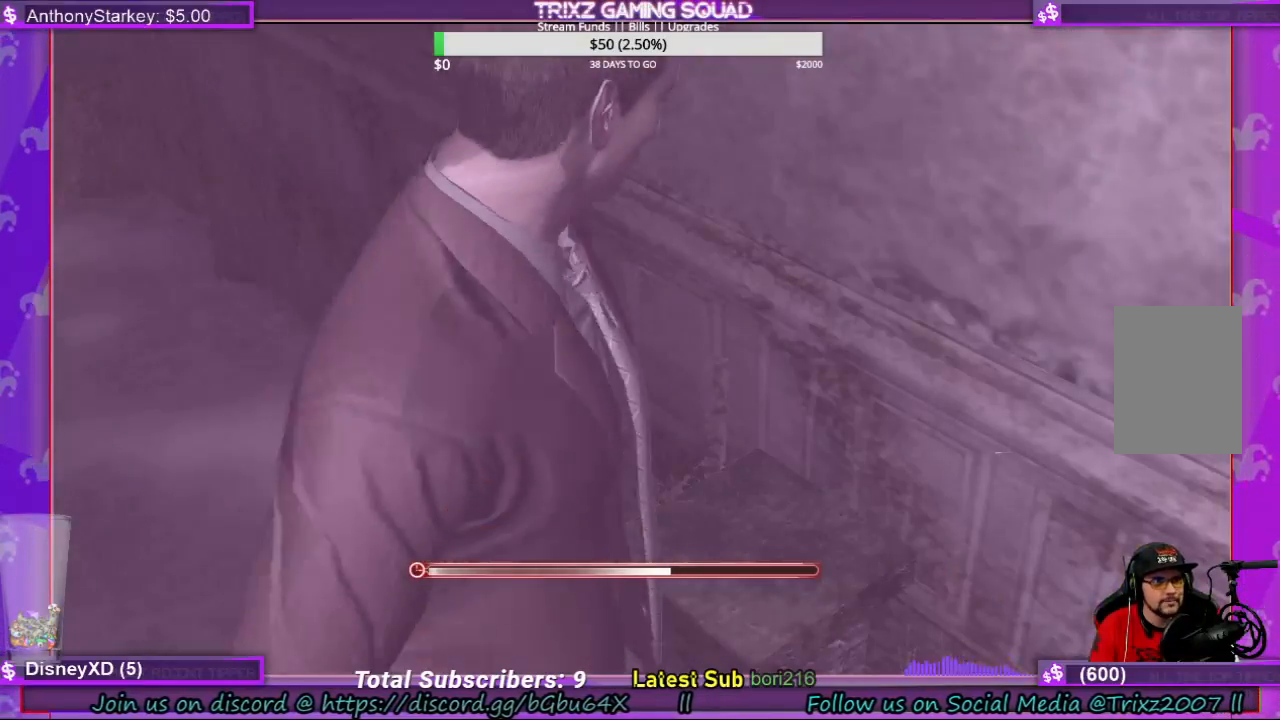
{"keys": [], "mouse": [], "events": []}
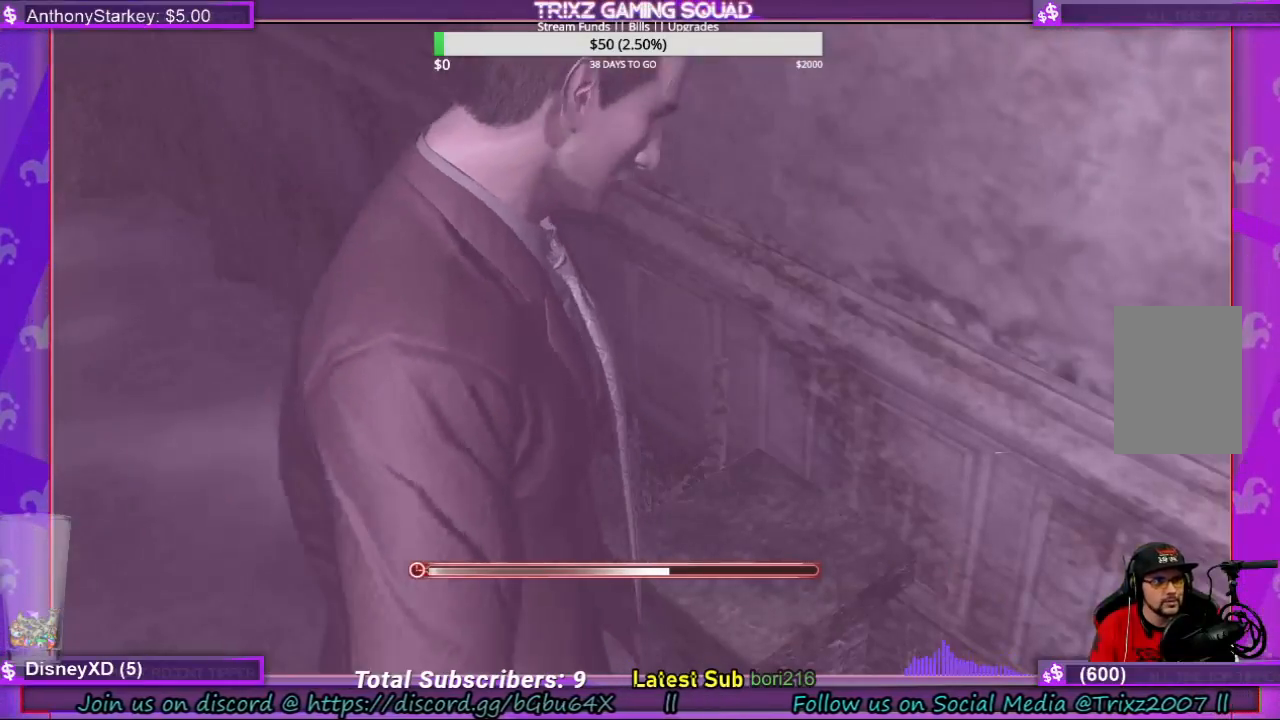
{"keys": [], "mouse": [], "events": []}
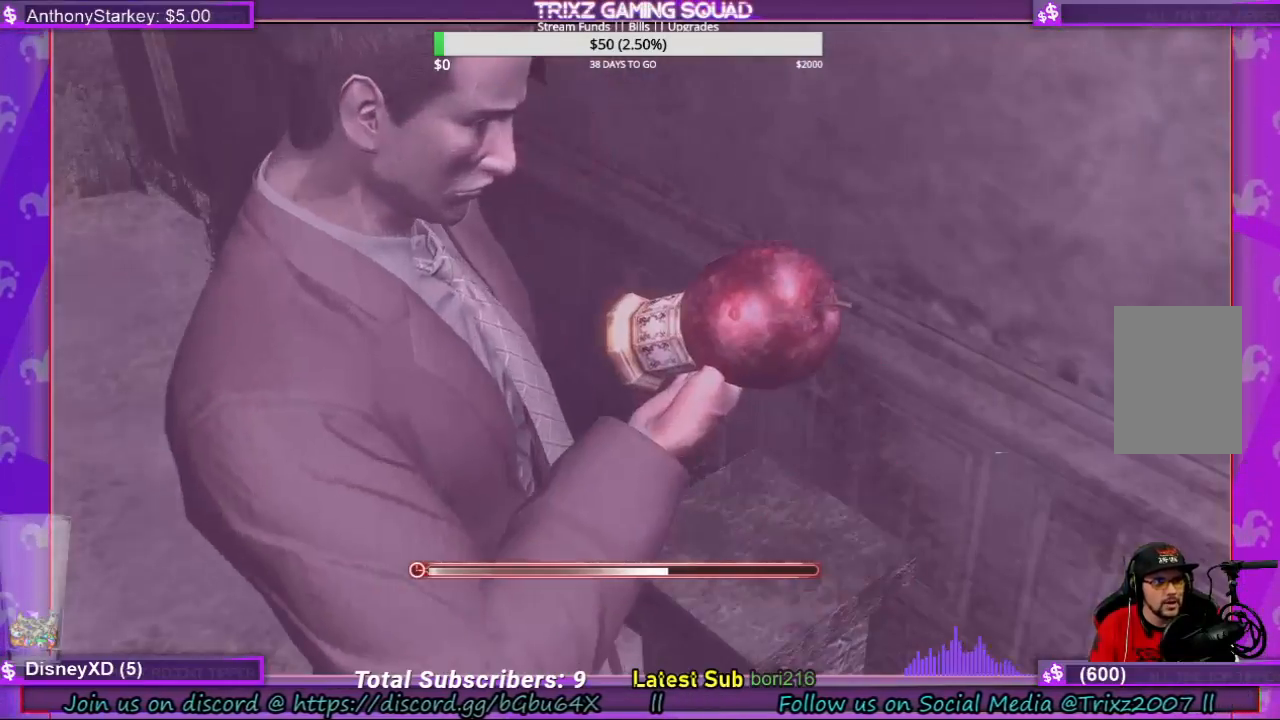
{"keys": [], "mouse": [], "events": []}
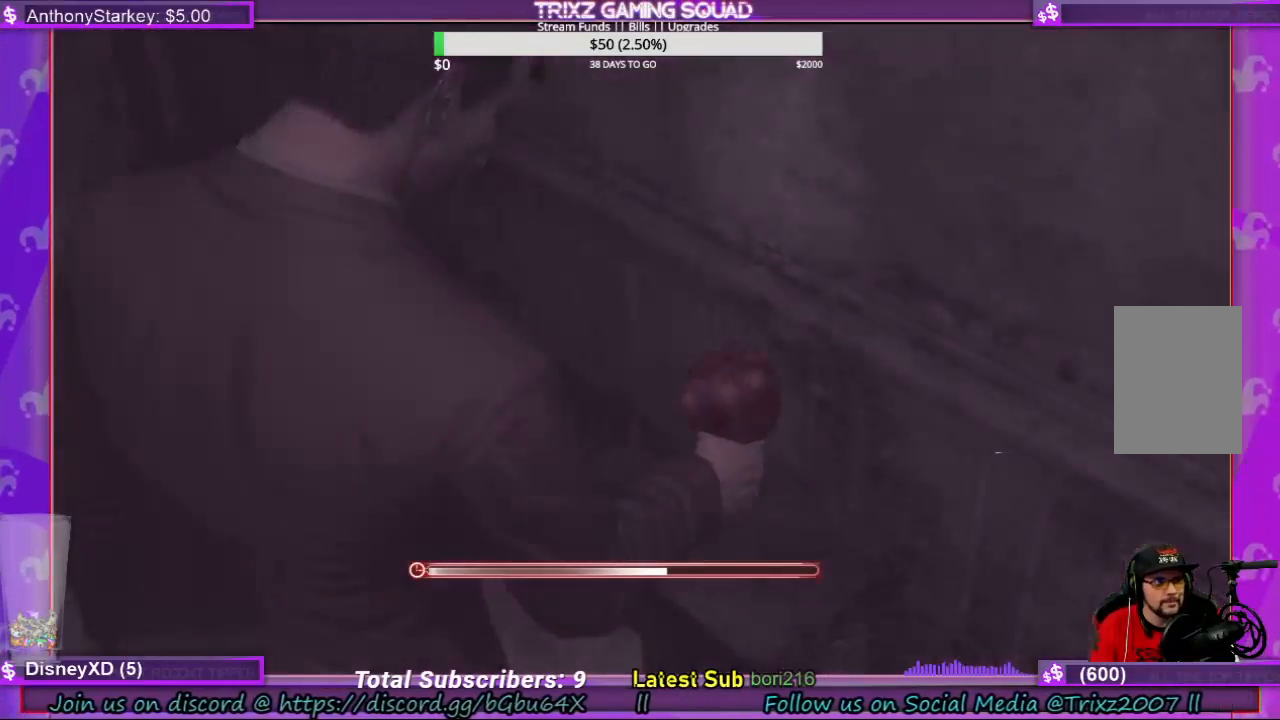
{"keys": ["a", "s"], "mouse": [], "events": [[500, "a", "down"], [500, "s", "down"]]}
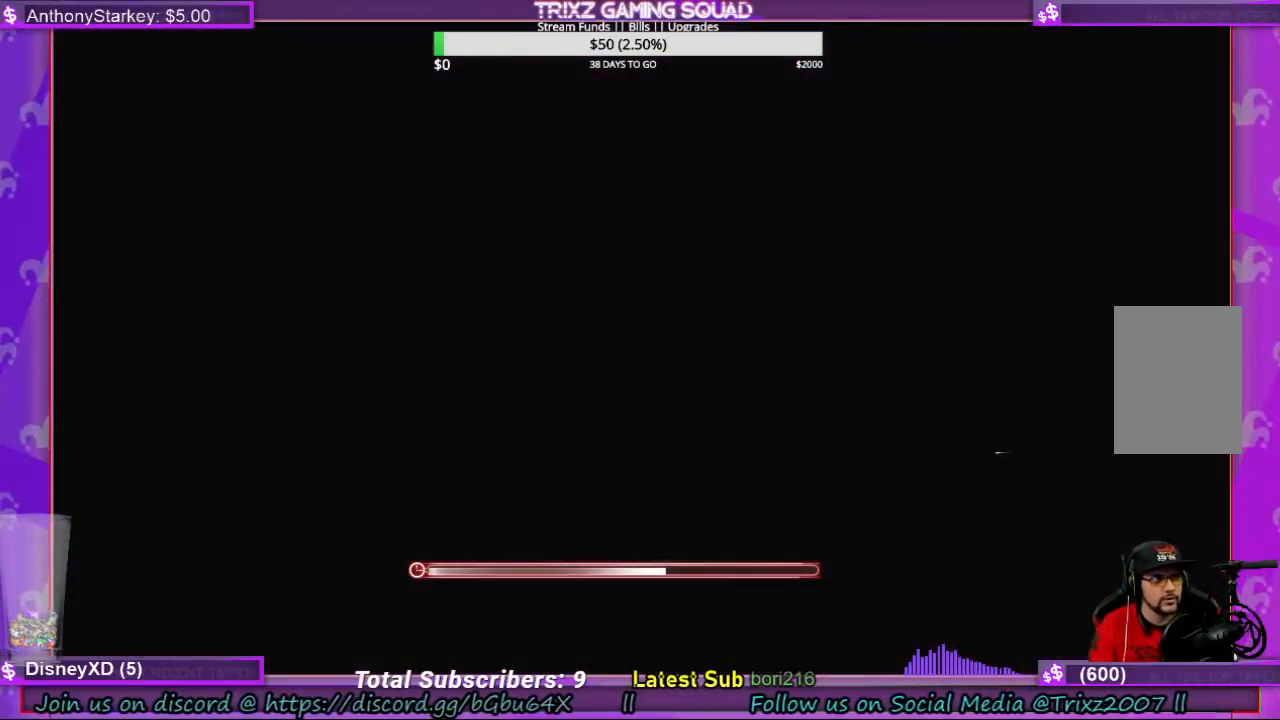
{"keys": ["a", "s"], "mouse": [], "events": [[200, "a", "up"], [400, "a", "down"]]}
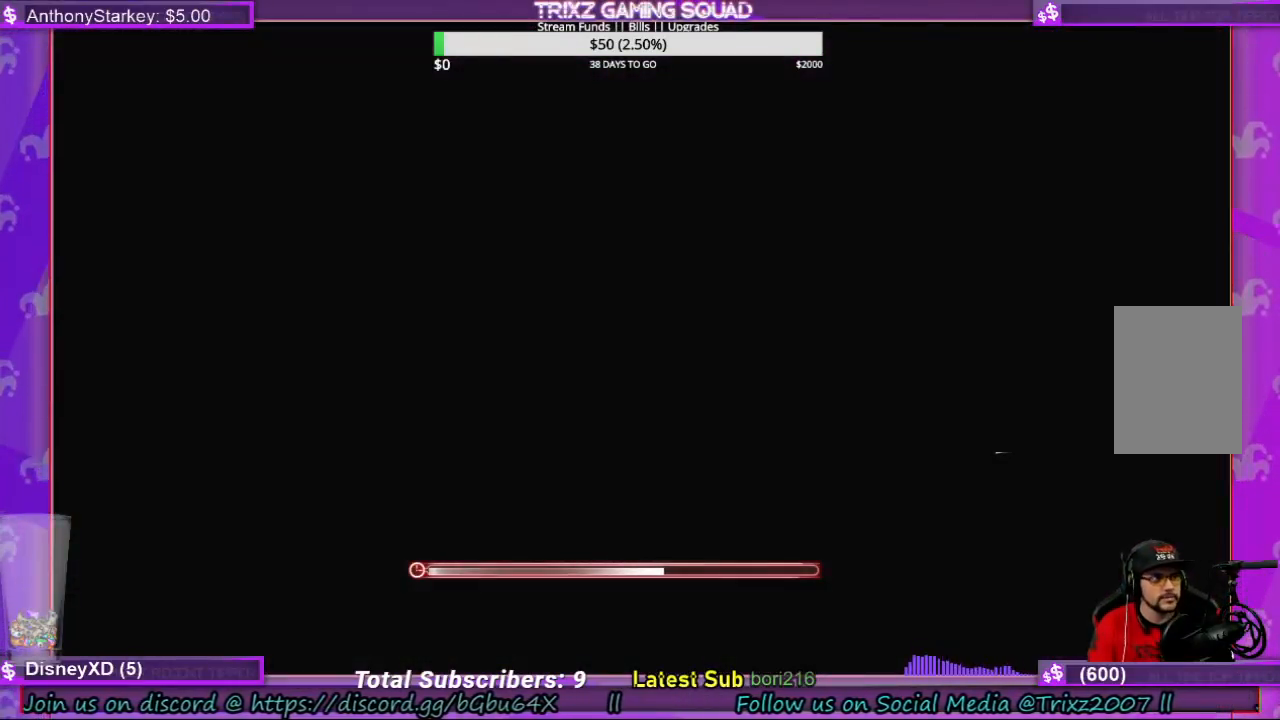
{"keys": ["a", "s"], "mouse": [], "events": [[100, "a", "up"], [200, "s", "up"], [333, "s", "down"], [366, "a", "down"]]}
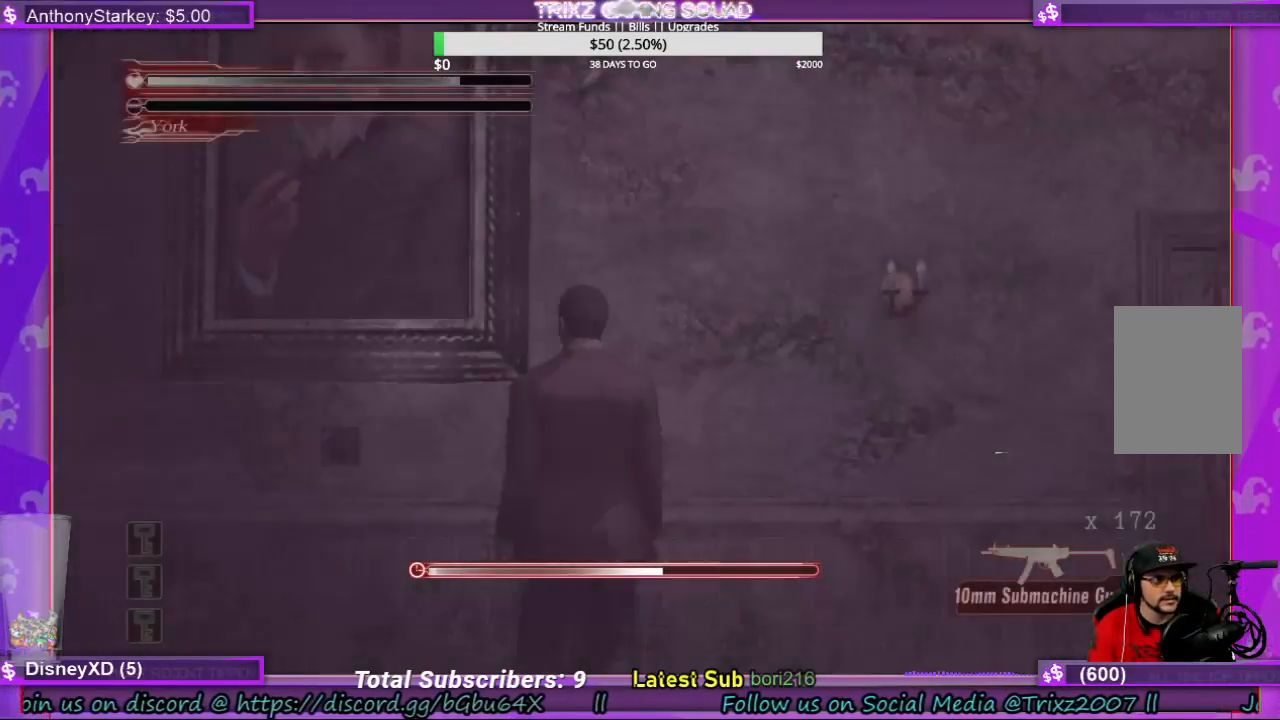
{"keys": ["d", "shift"], "mouse": [], "events": [[66, "a", "up"], [100, "d", "down"], [233, "s", "up"], [233, "shift", "down"]]}
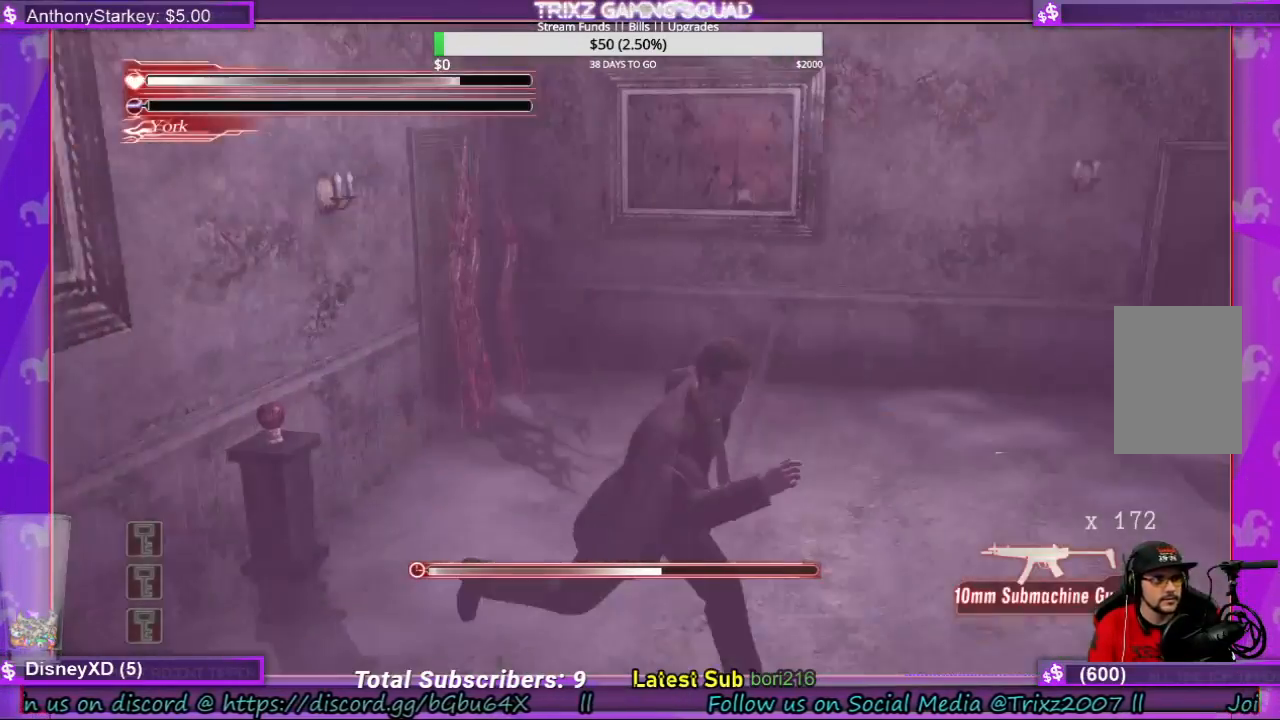
{"keys": ["d", "shift", "w"], "mouse": [], "events": [[66, "w", "down"]]}
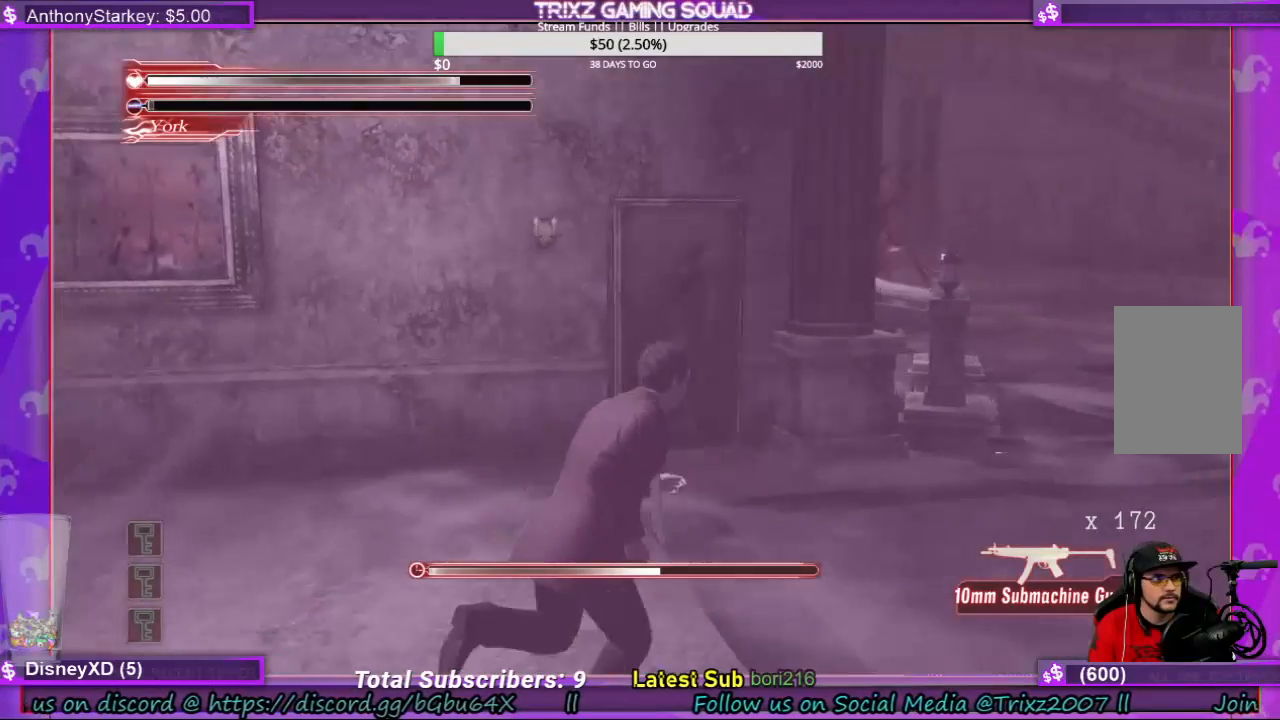
{"keys": ["shift", "w"], "mouse": [], "events": [[266, "w", "up"], [333, "d", "up"], [433, "w", "down"]]}
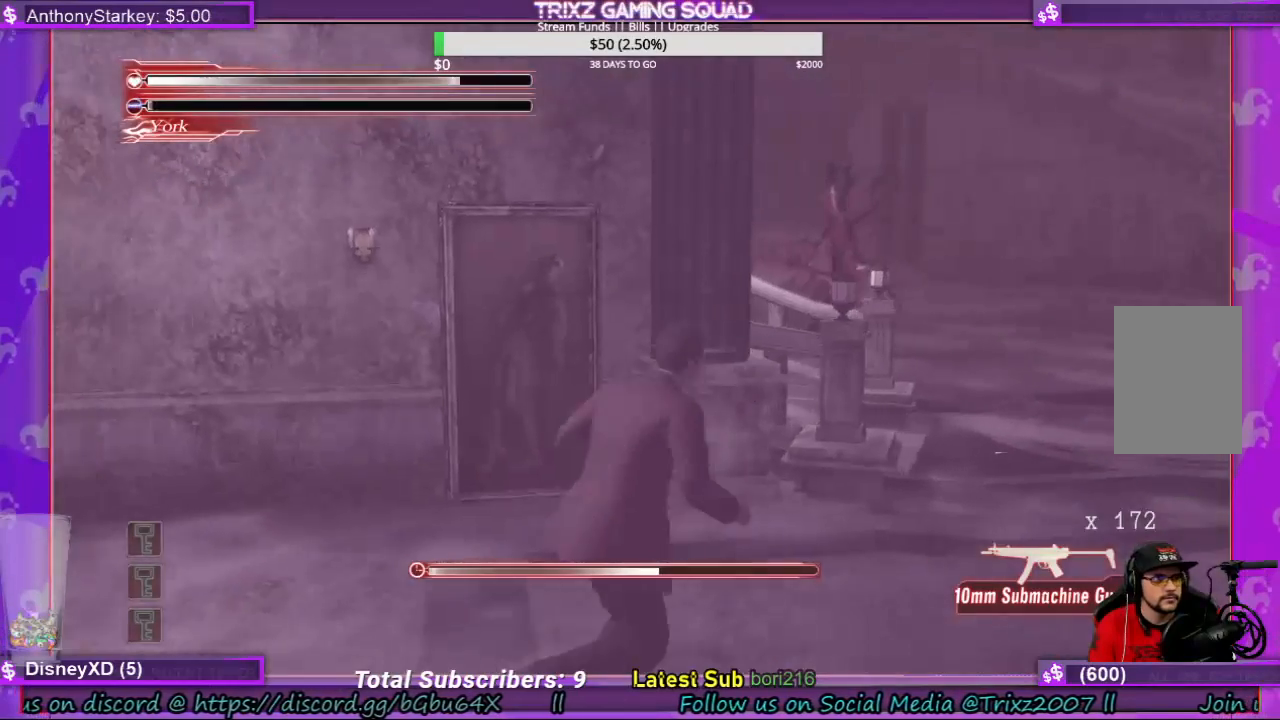
{"keys": ["shift", "w"], "mouse": [], "events": []}
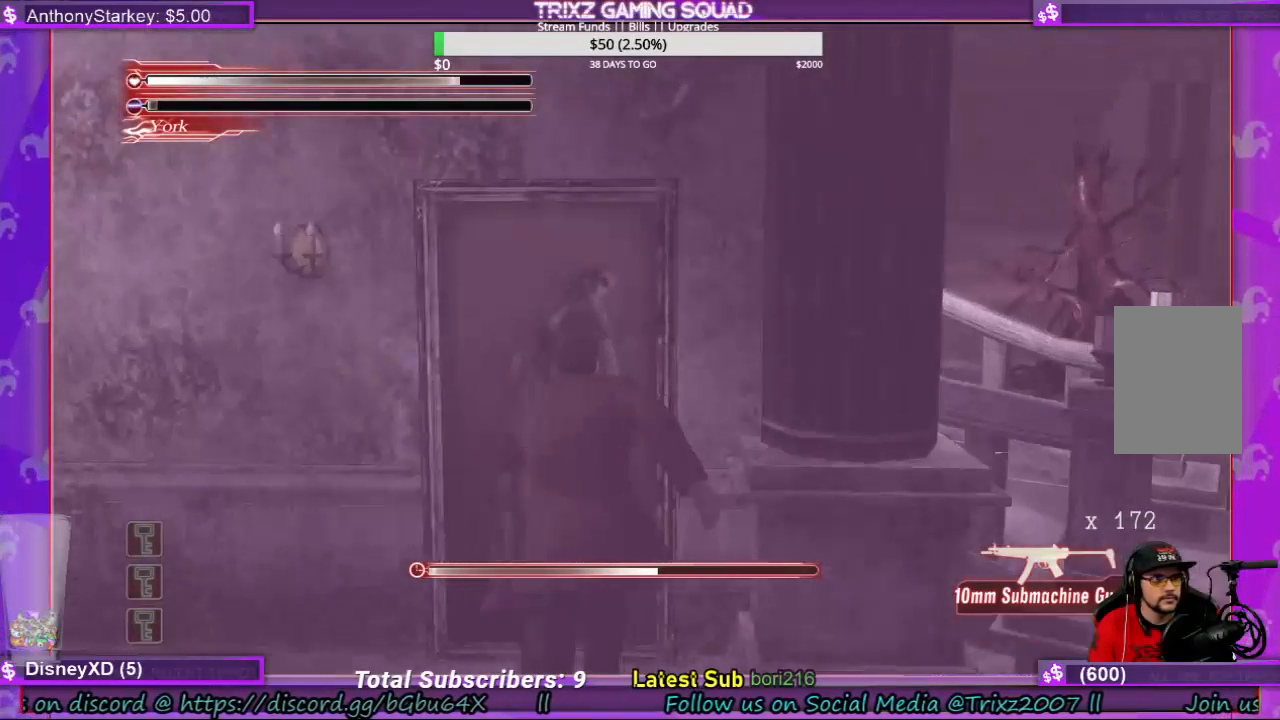
{"keys": ["w"], "mouse": [], "events": [[266, "w", "up"], [300, "shift", "up"], [500, "w", "down"]]}
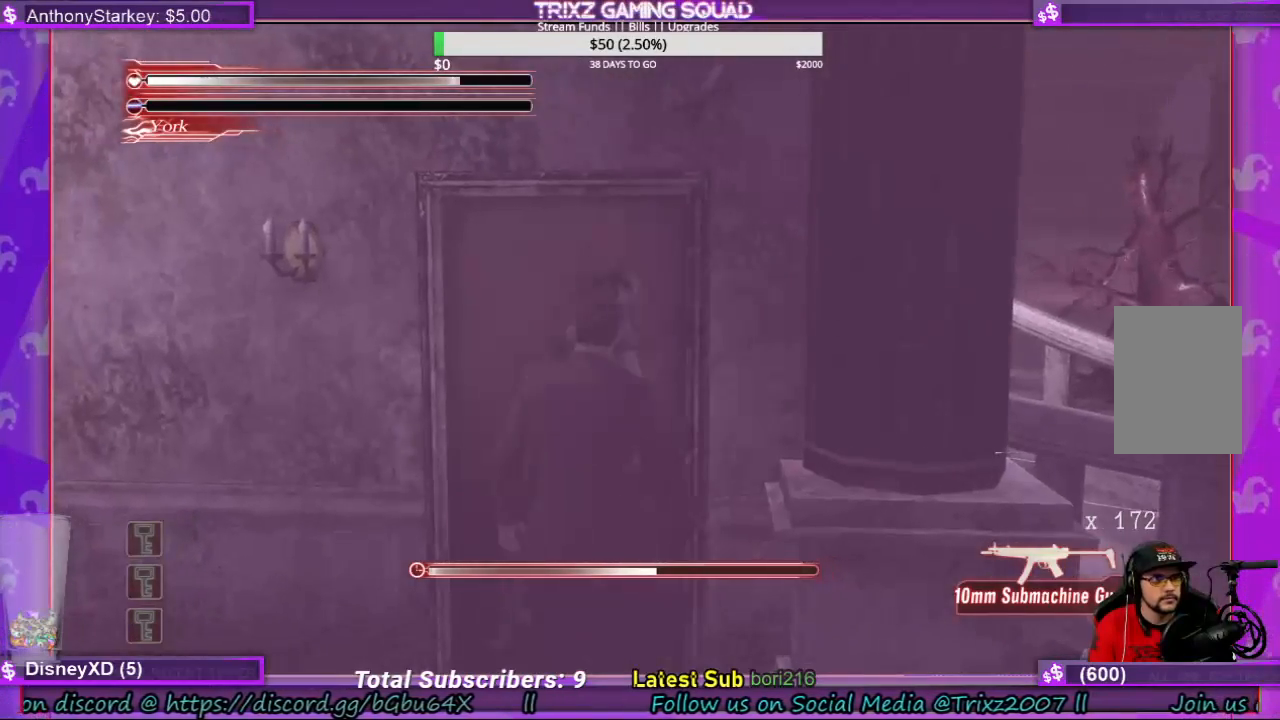
{"keys": ["d", "s"], "mouse": [], "events": [[33, "e", "down"], [200, "e", "up"], [233, "w", "up"], [366, "s", "down"], [466, "d", "down"]]}
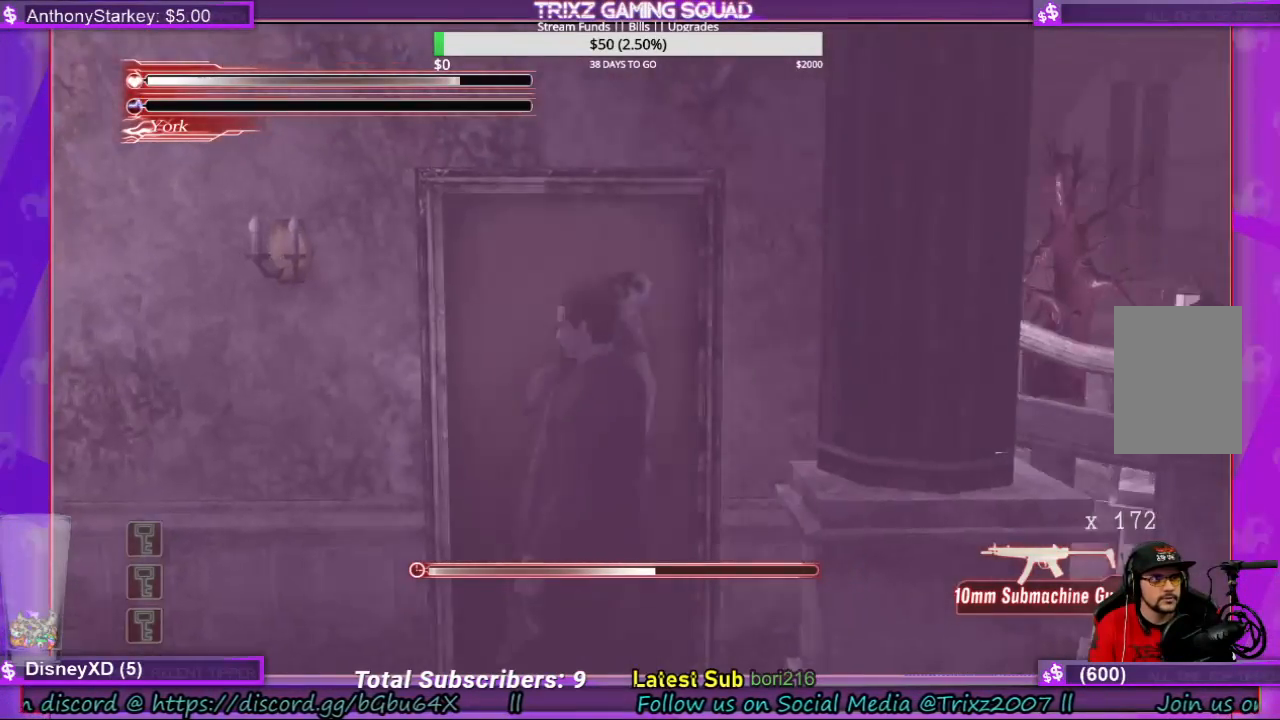
{"keys": ["d", "shift"], "mouse": [], "events": [[300, "shift", "down"], [433, "s", "up"]]}
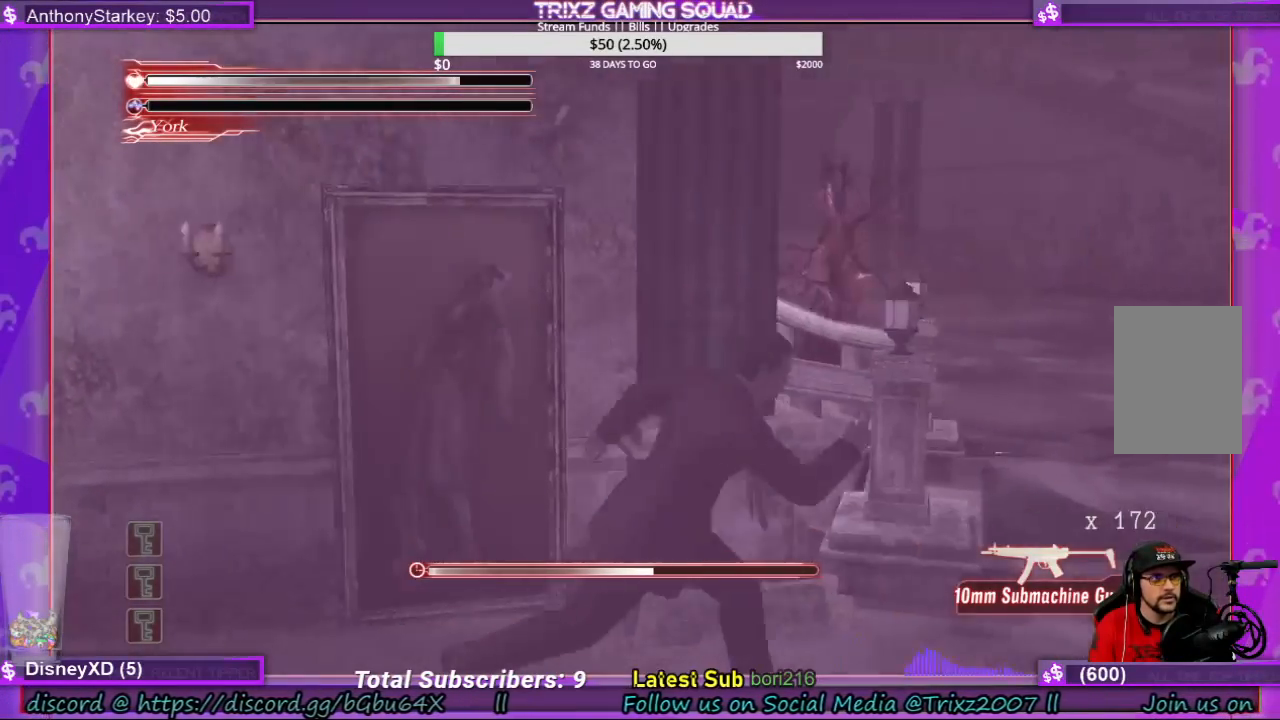
{"keys": ["d", "shift", "w"], "mouse": [], "events": [[366, "w", "down"]]}
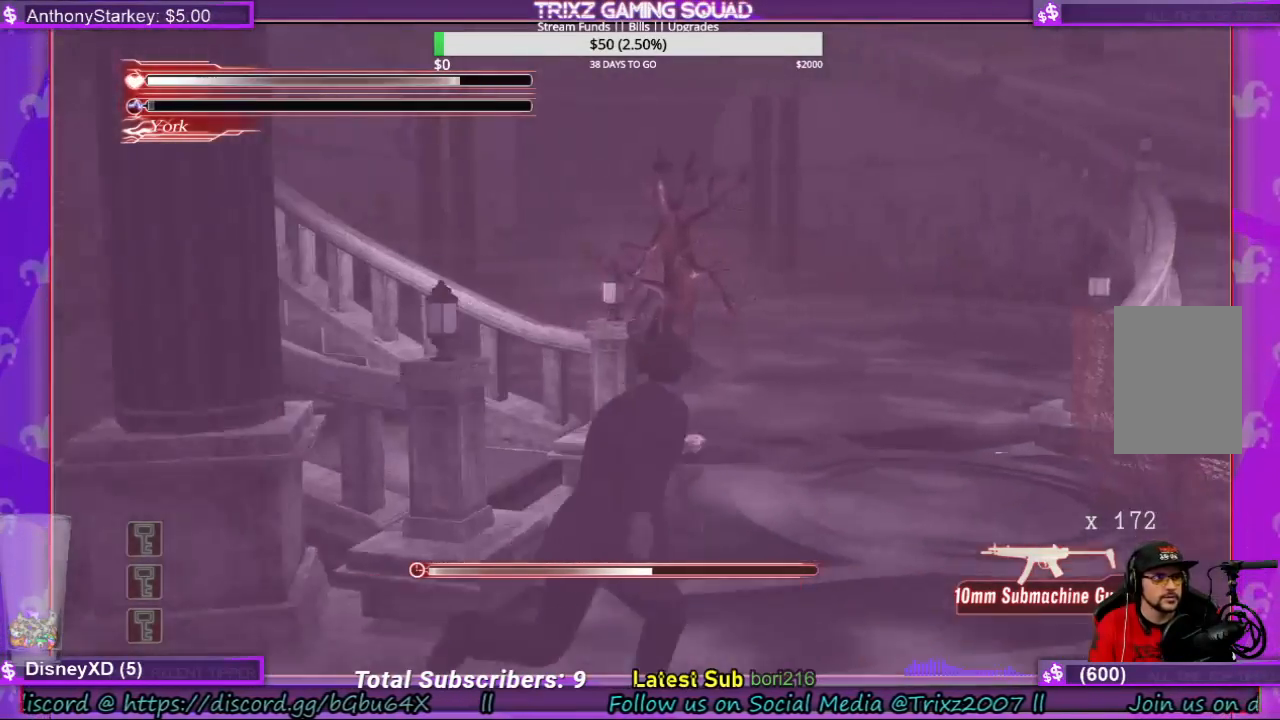
{"keys": ["a", "shift", "w"], "mouse": [], "events": [[33, "d", "up"], [300, "a", "down"]]}
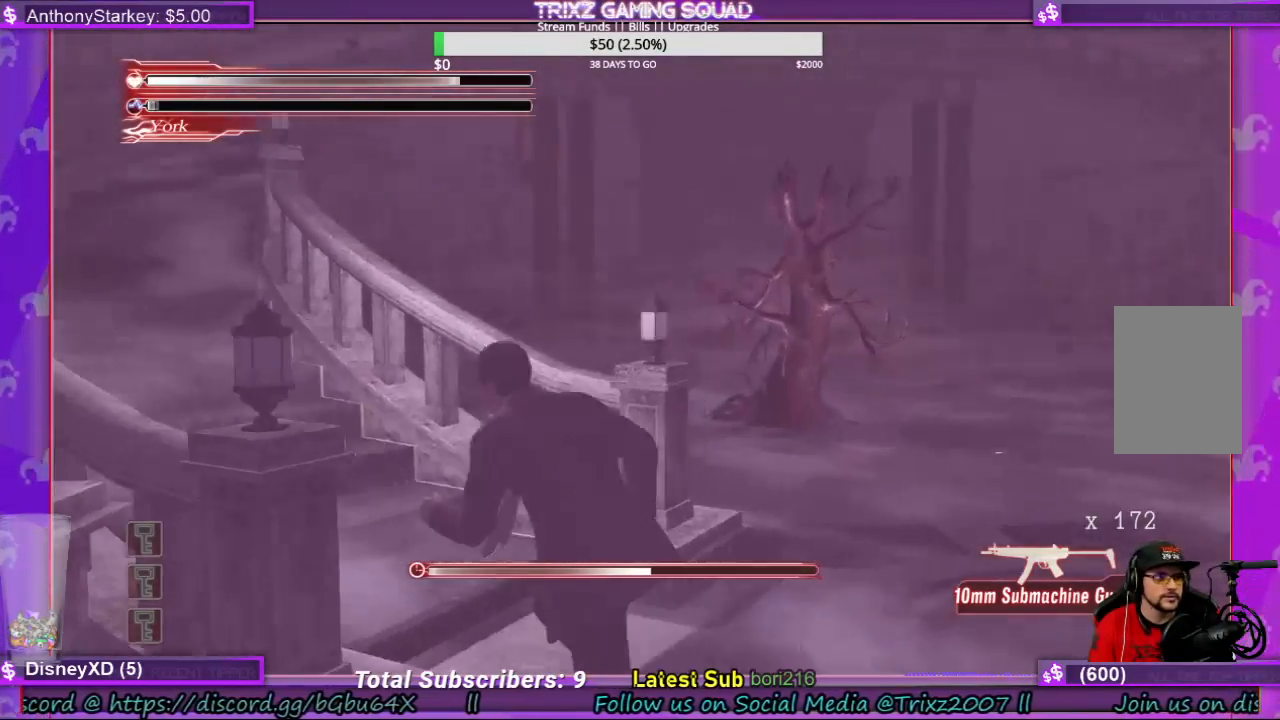
{"keys": ["a", "shift", "w"], "mouse": [], "events": [[166, "a", "up"], [433, "a", "down"]]}